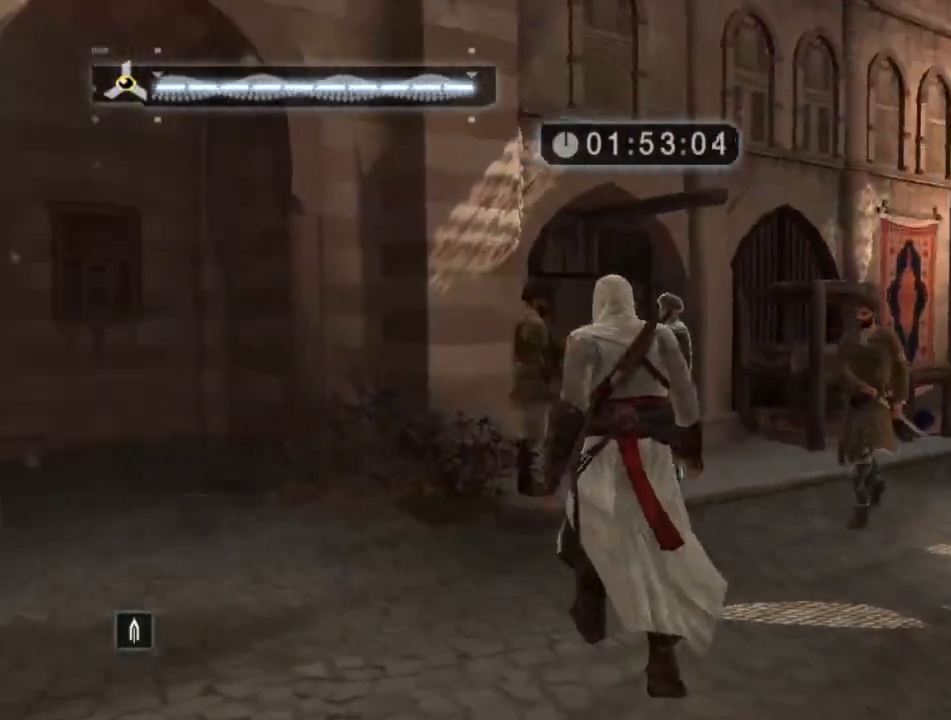
Gameplay with keyboard and mouse; each line is a JSON object with the keys and mouse buttons held at the frame after it. "events" lists presses ("down") and releases ("up") of "1", "2", "3", "4", "5", "a", "alt", "c", "caps_lock", "ctrl", "d", "e", "f", "g", "q", "r", "s", "shift", "space", "t", "tab", "v", "w", "x", "z", "mouse_left", "mouse_wheel" and "mouse_right" between this image and that frame as [ms after this image, input, new state], when the widget could be followed in between. "mouse_left", "mouse_wheel", "mouse_right" = the "left", "wheel", "right" buttons of the "mouse" list. No other keys are recorded. "wheel" means that the mouse wheel is clicked or scrolled. "mouse_move" is the direction in which the mouse moves at that frame (one of eight, or "still"), when it could be read.
{"keys": [], "mouse": [], "mouse_move": "down-left", "events": []}
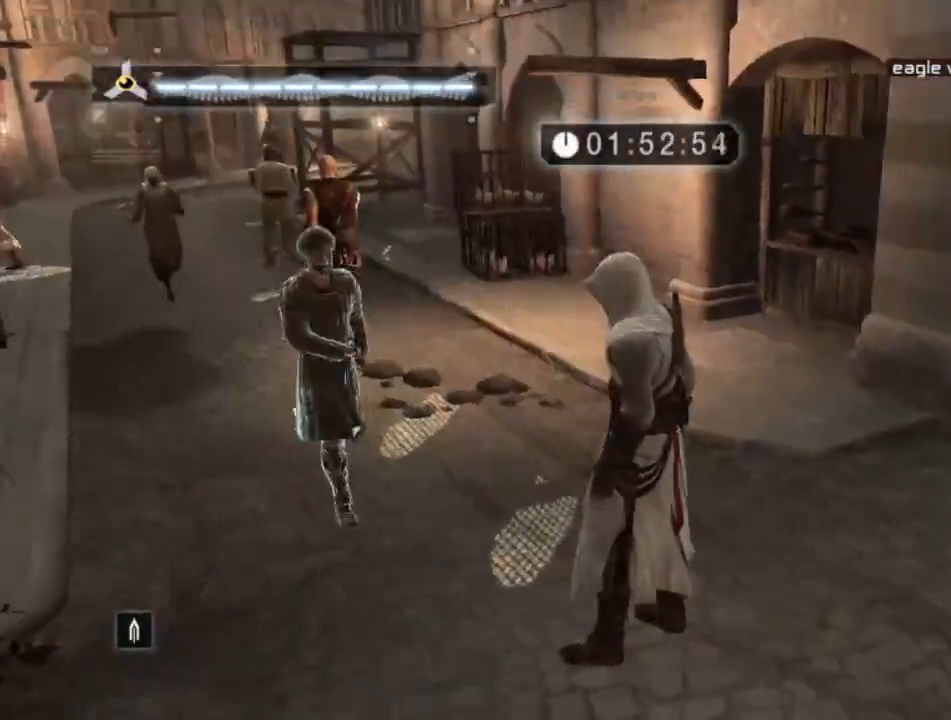
{"keys": ["w"], "mouse": [], "mouse_move": "still", "events": [[184, "w", "down"]]}
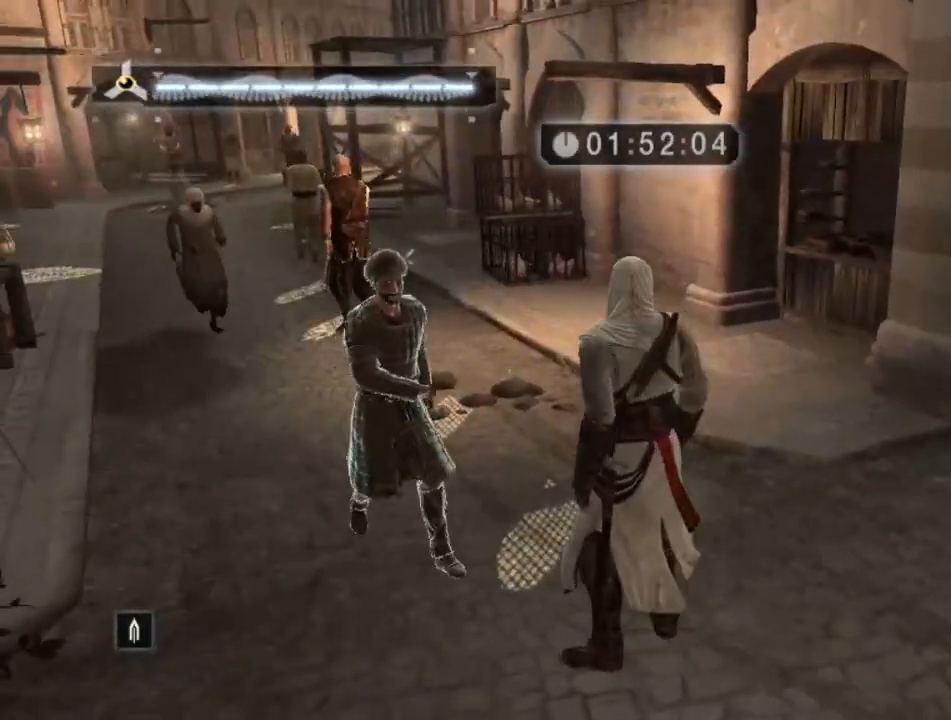
{"keys": ["w"], "mouse": [], "mouse_move": "left", "events": []}
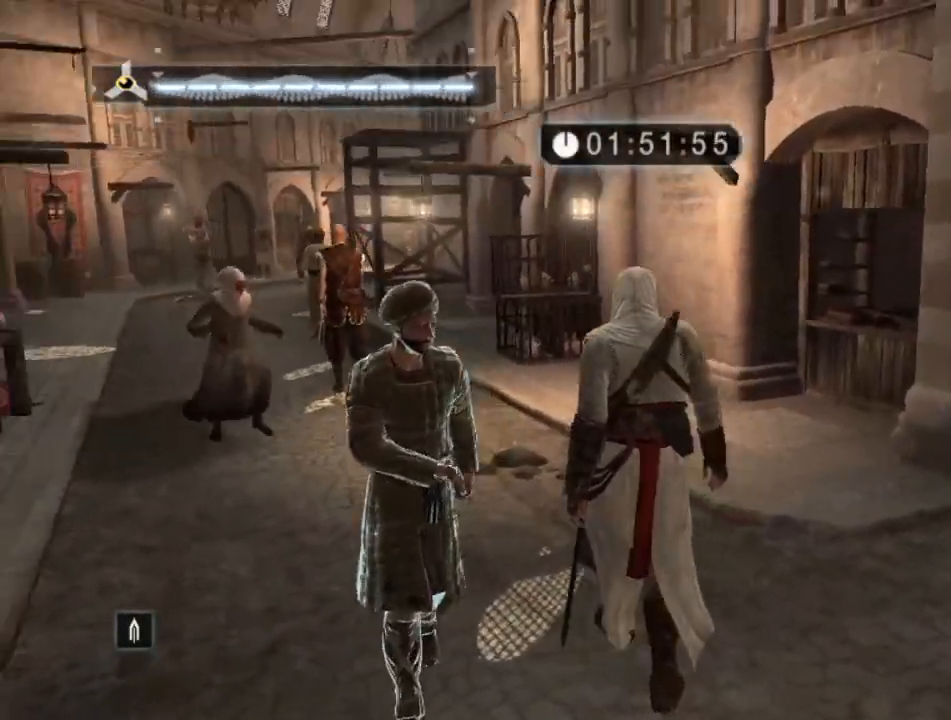
{"keys": ["w"], "mouse": [], "events": []}
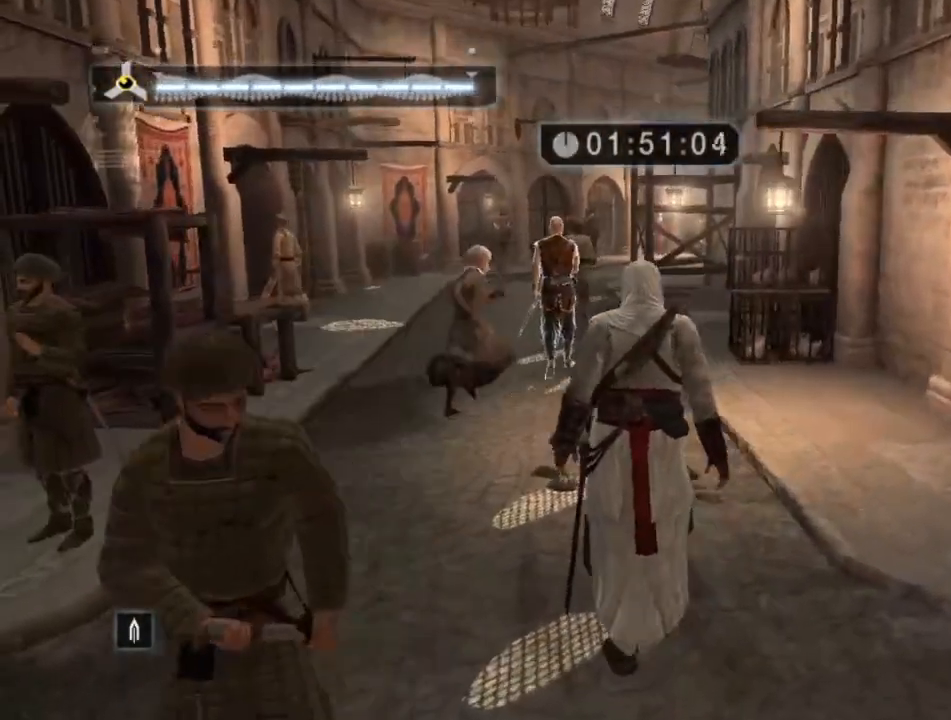
{"keys": ["w"], "mouse": [], "mouse_move": "left", "events": []}
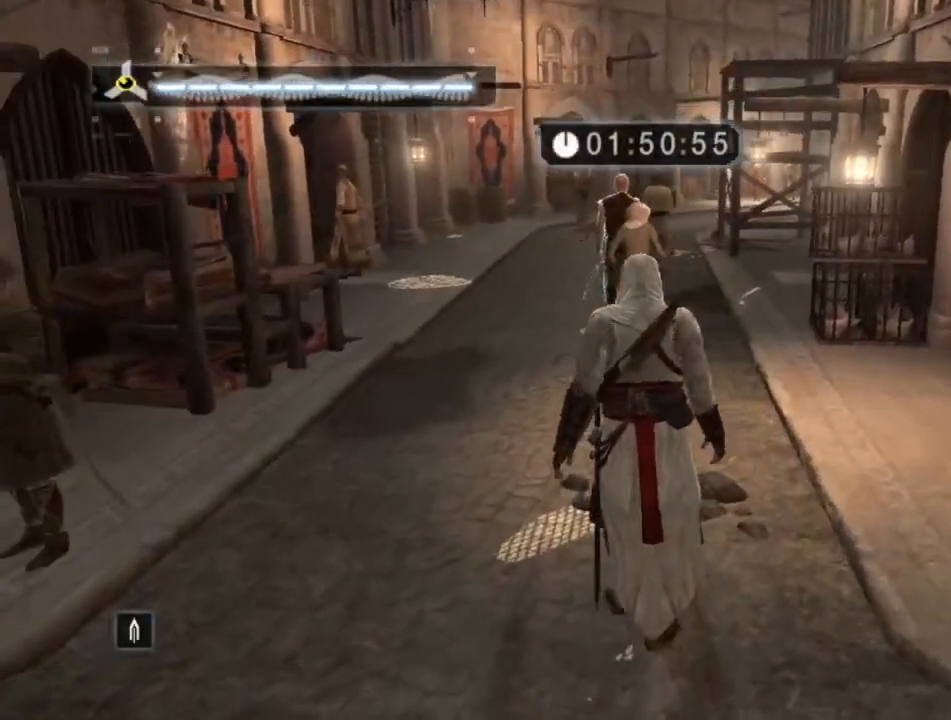
{"keys": ["w"], "mouse": [], "mouse_move": "still", "events": []}
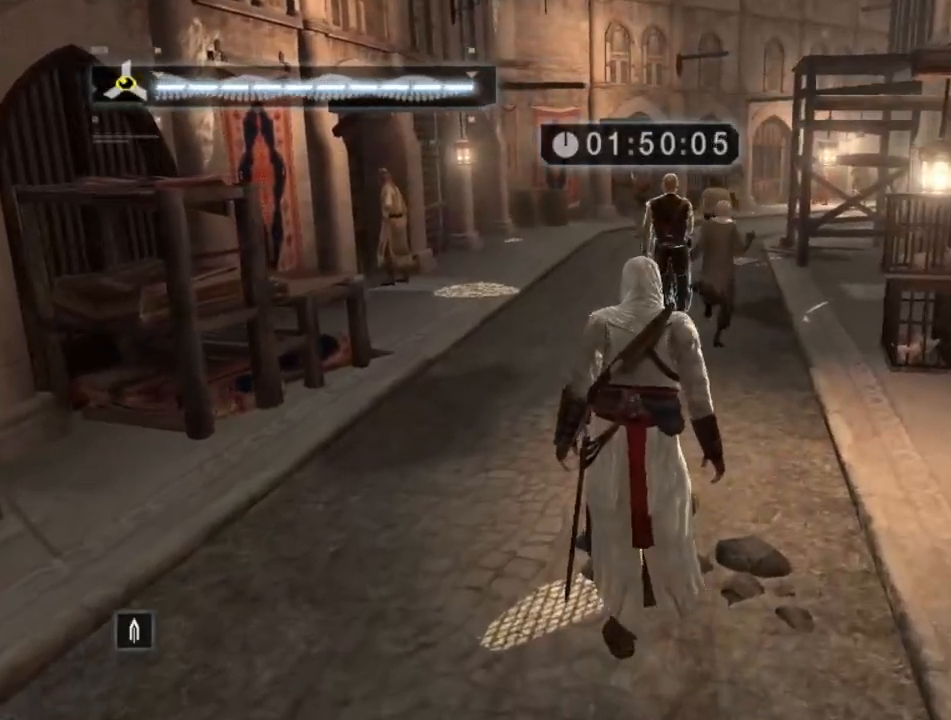
{"keys": ["w"], "mouse": [], "mouse_move": "still", "events": []}
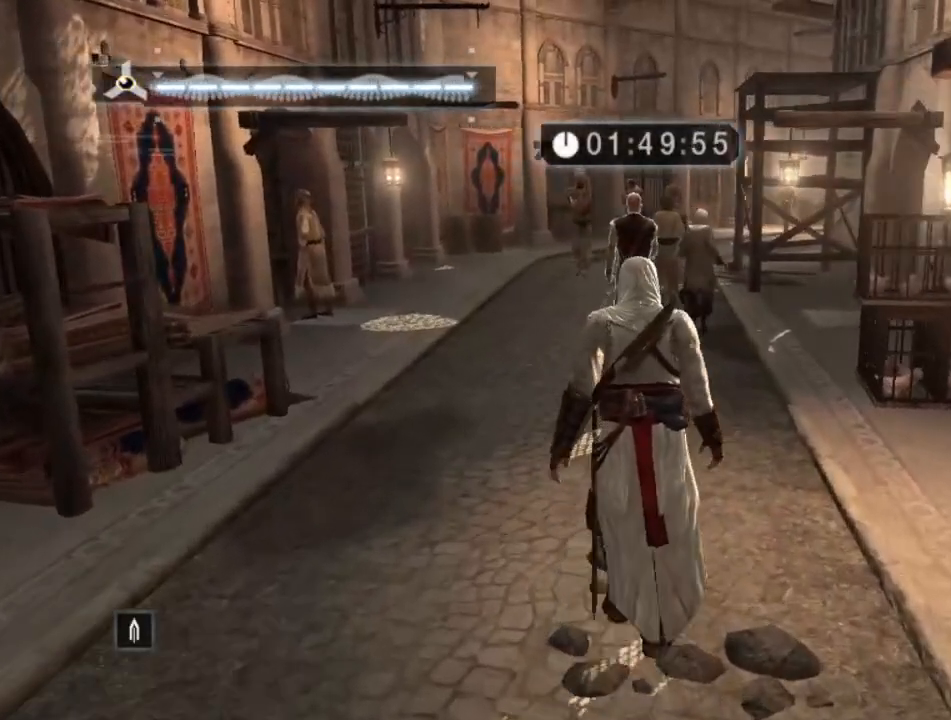
{"keys": ["w"], "mouse": [], "mouse_move": "still", "events": []}
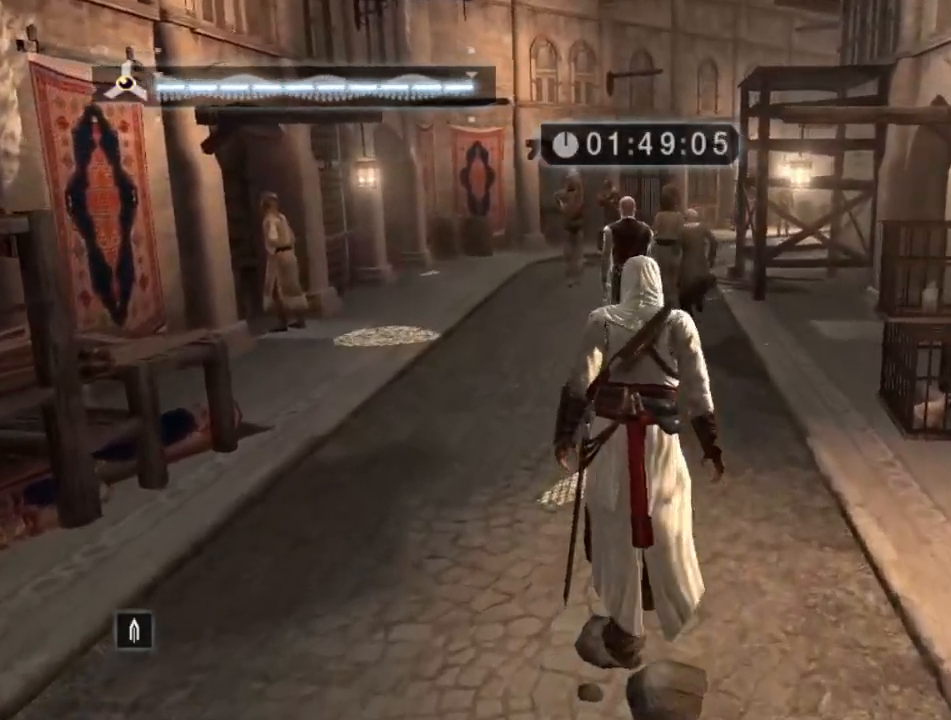
{"keys": ["w"], "mouse": [], "mouse_move": "still", "events": []}
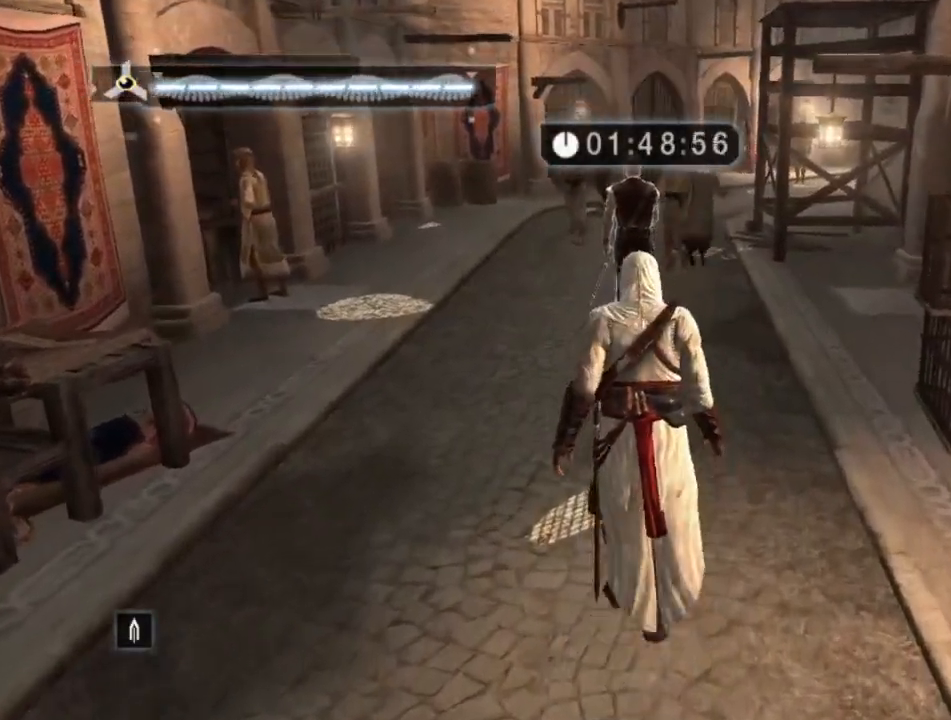
{"keys": ["w"], "mouse": [], "mouse_move": "still", "events": []}
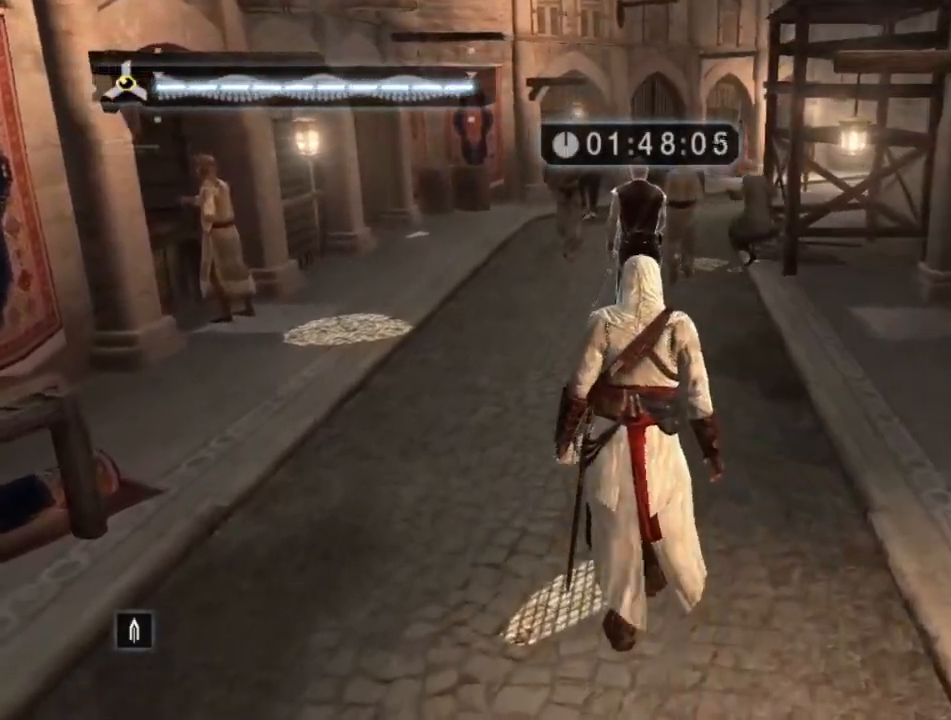
{"keys": ["w"], "mouse": [], "mouse_move": "still", "events": []}
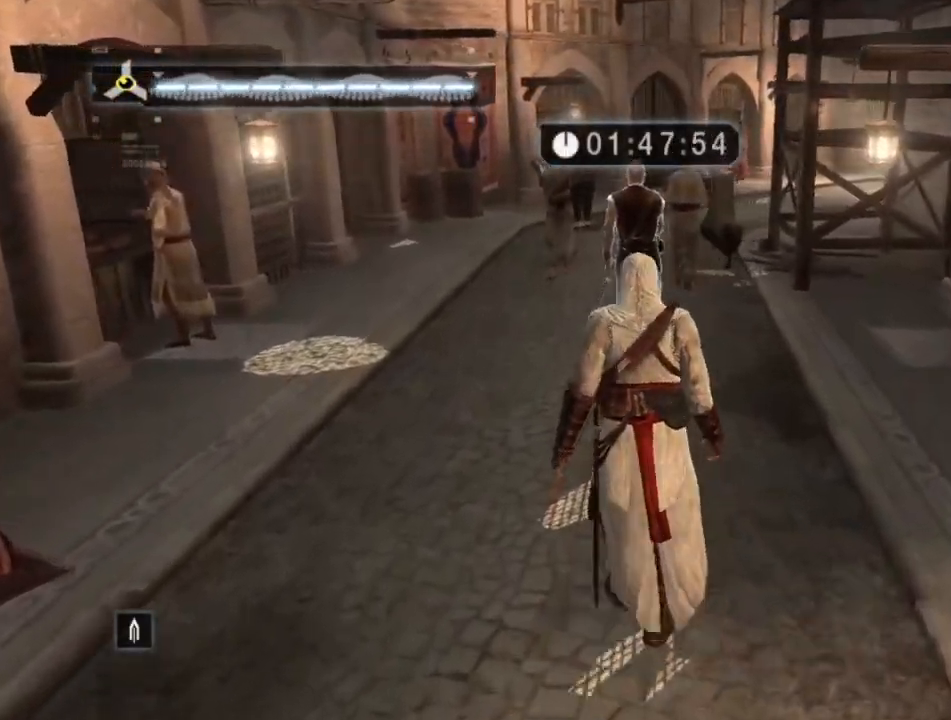
{"keys": ["w"], "mouse": [], "mouse_move": "still", "events": []}
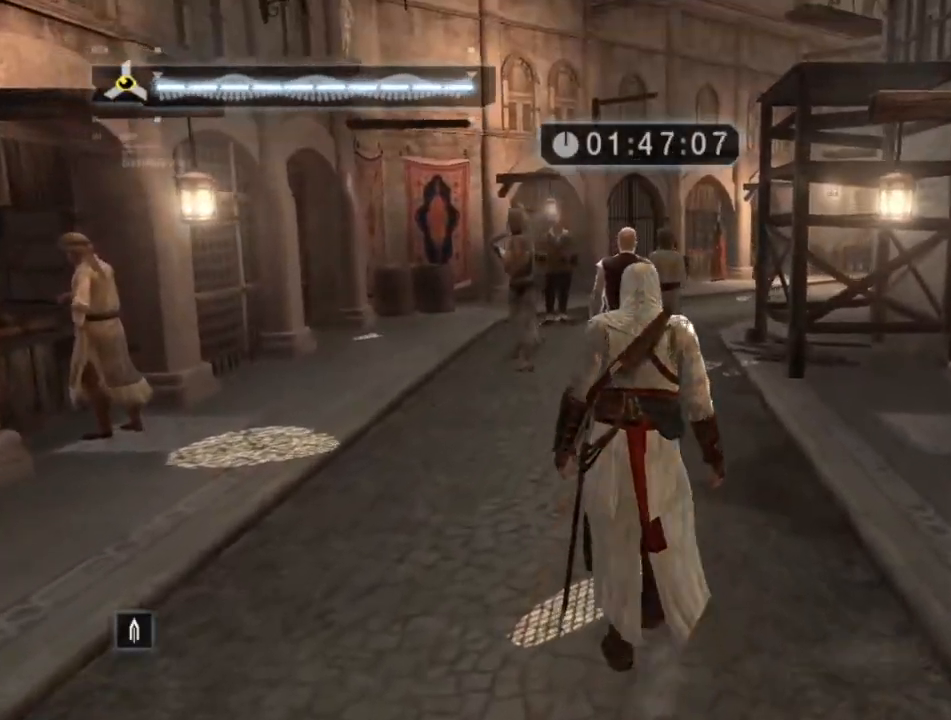
{"keys": ["w"], "mouse": [], "mouse_move": "still", "events": []}
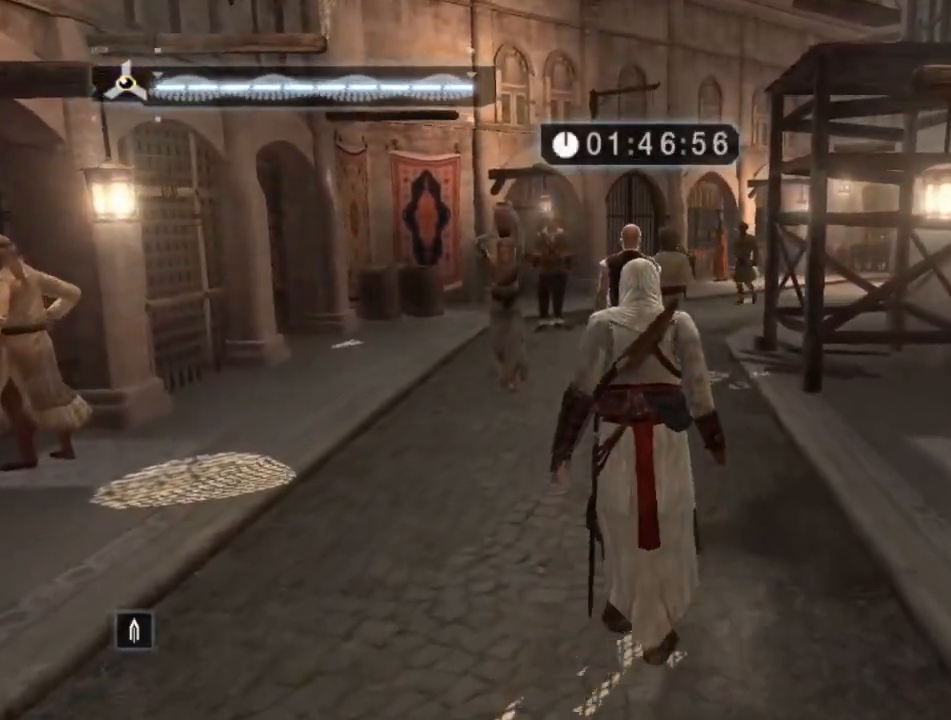
{"keys": ["w"], "mouse": [], "mouse_move": "still", "events": []}
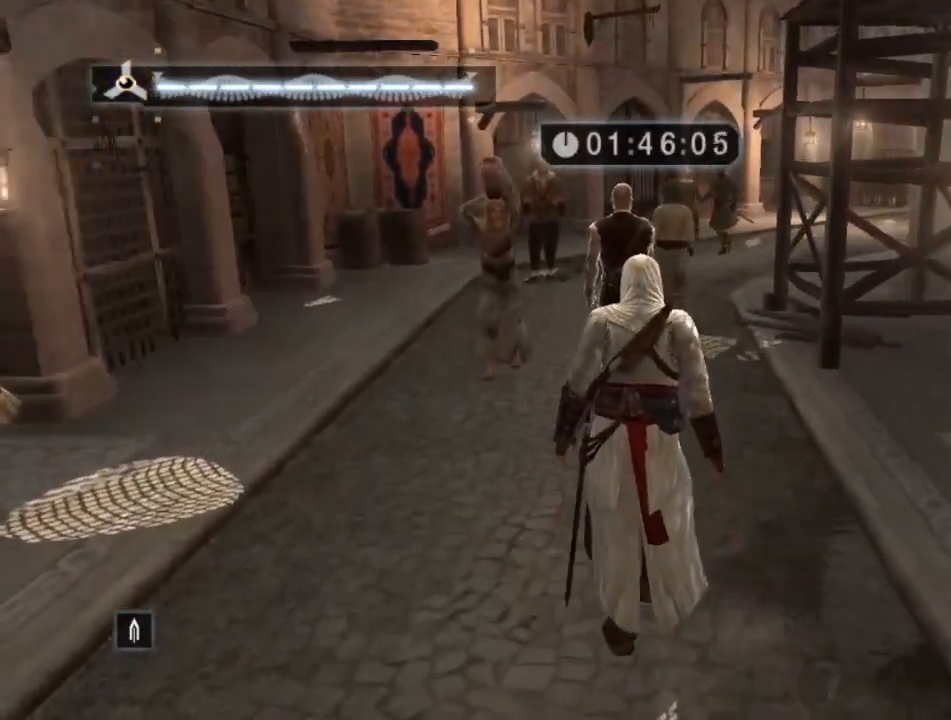
{"keys": ["w"], "mouse": [], "mouse_move": "still", "events": []}
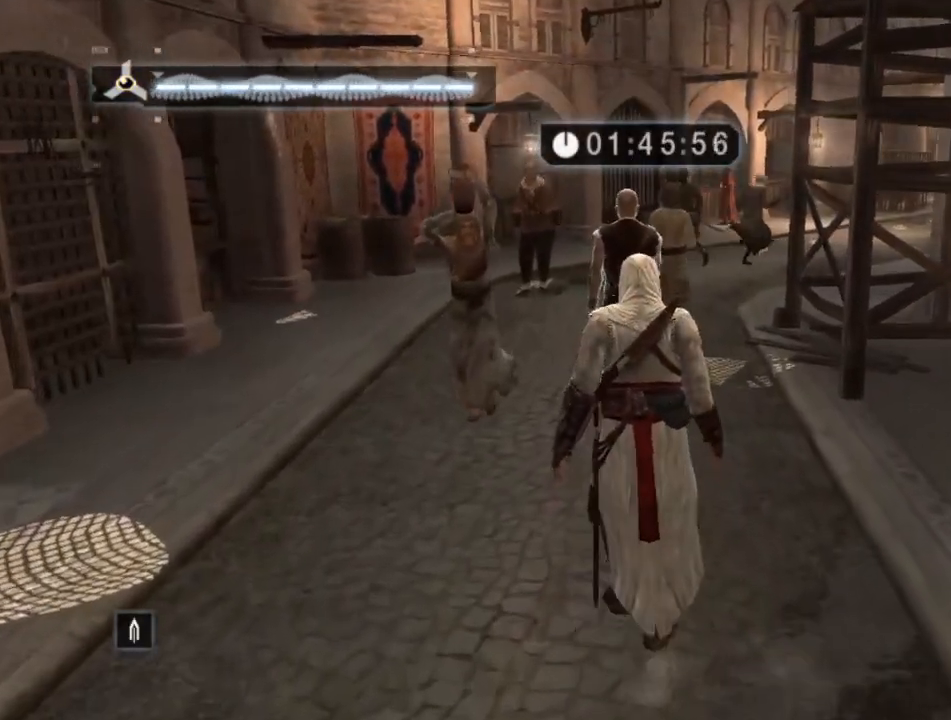
{"keys": ["w"], "mouse": [], "mouse_move": "left", "events": []}
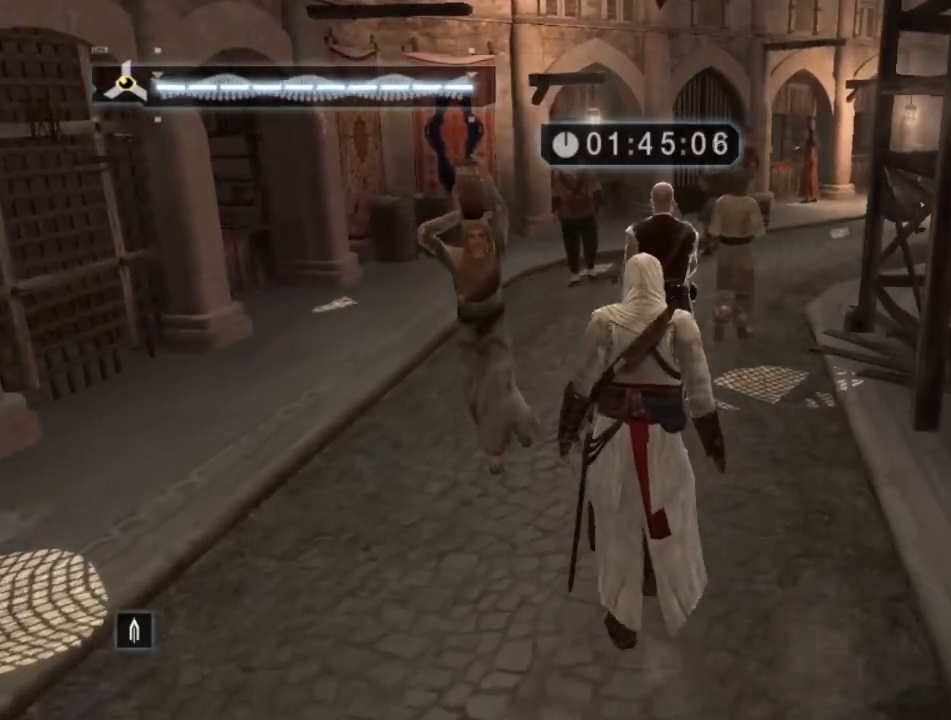
{"keys": ["w"], "mouse": [], "mouse_move": "still", "events": []}
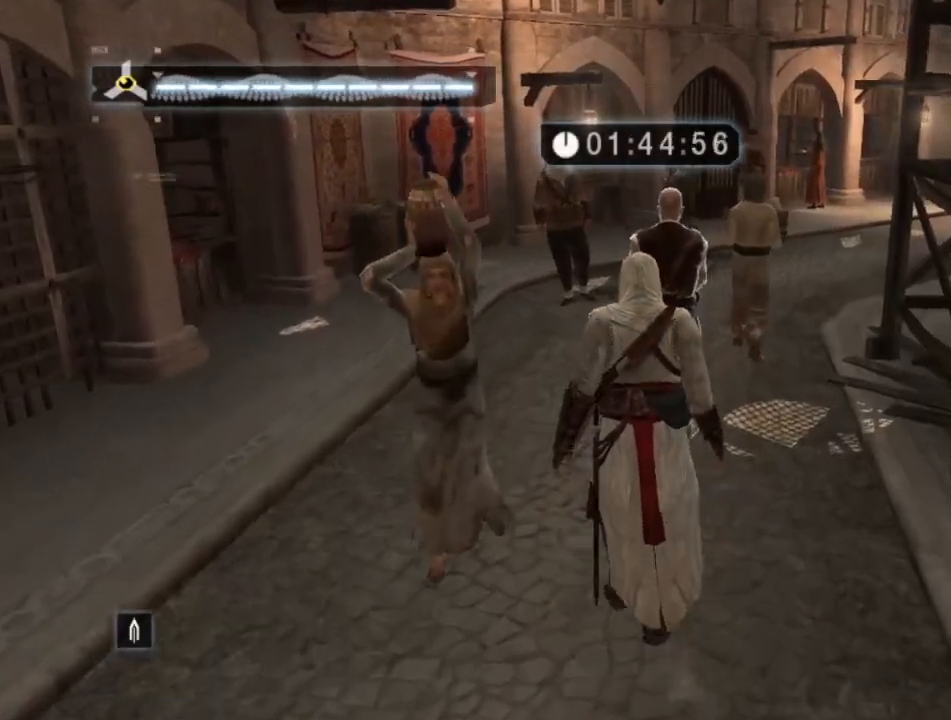
{"keys": ["w"], "mouse": [], "mouse_move": "still", "events": []}
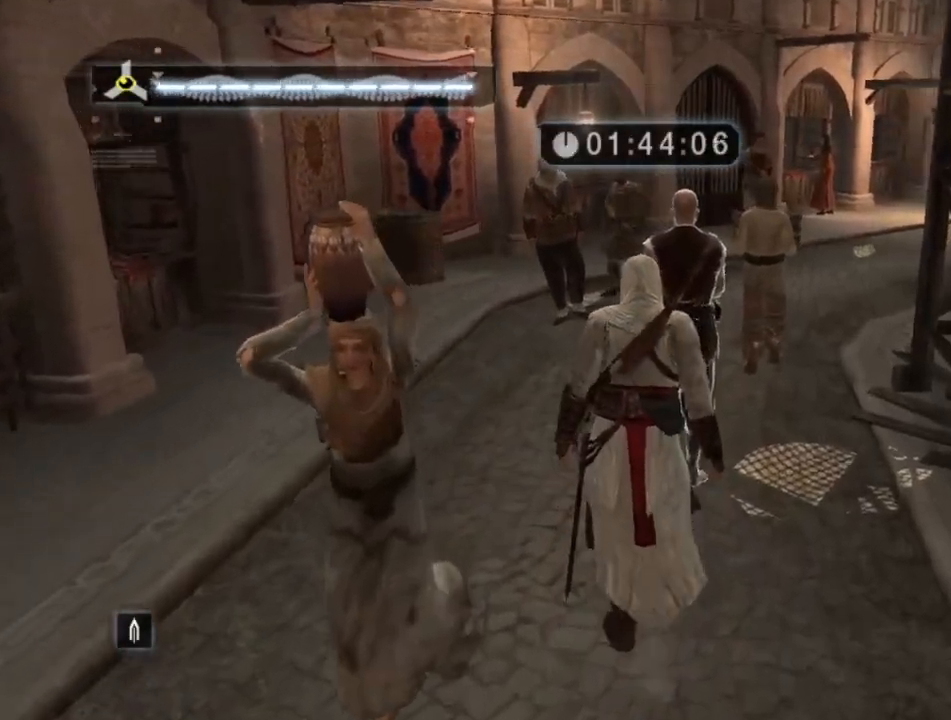
{"keys": ["w"], "mouse": [], "mouse_move": "still", "events": []}
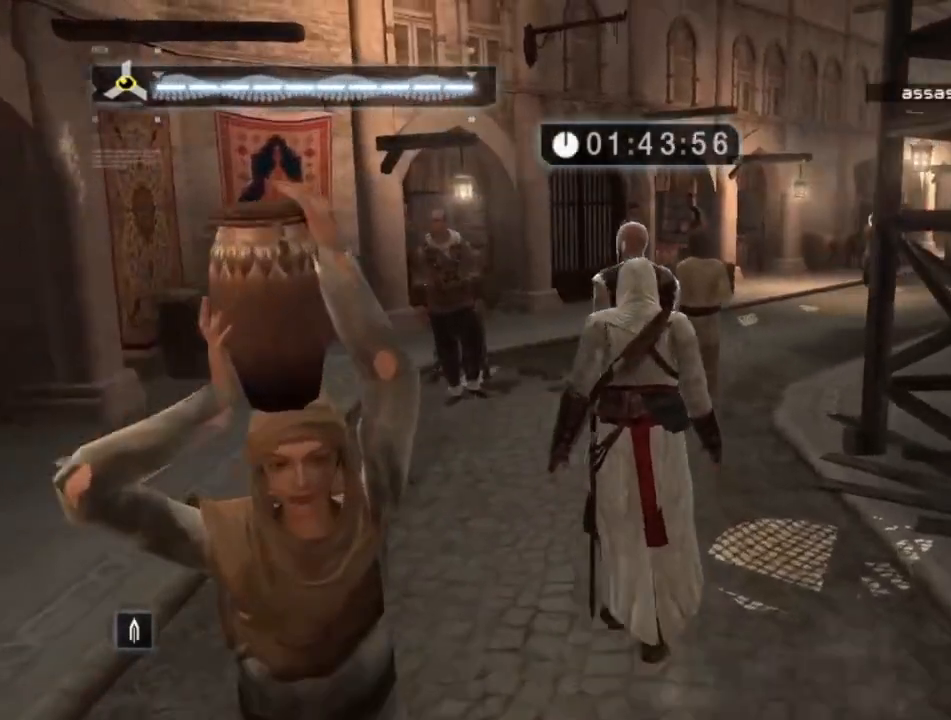
{"keys": ["w"], "mouse": ["left"], "mouse_move": "still", "events": [[317, "mouse_left", "down"]]}
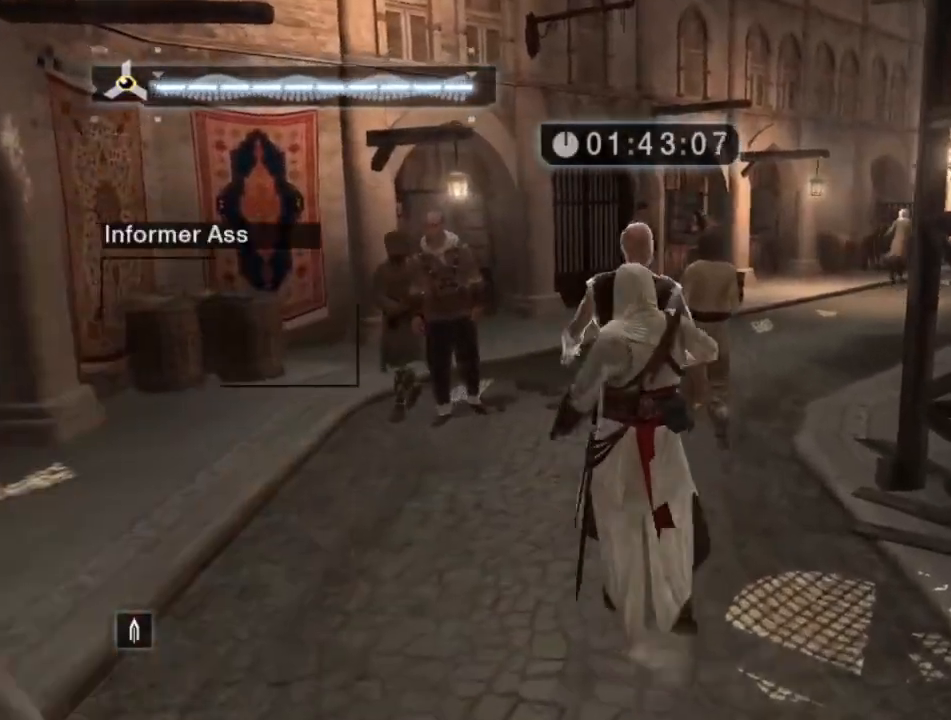
{"keys": ["w"], "mouse": [], "mouse_move": "still", "events": [[184, "mouse_left", "up"]]}
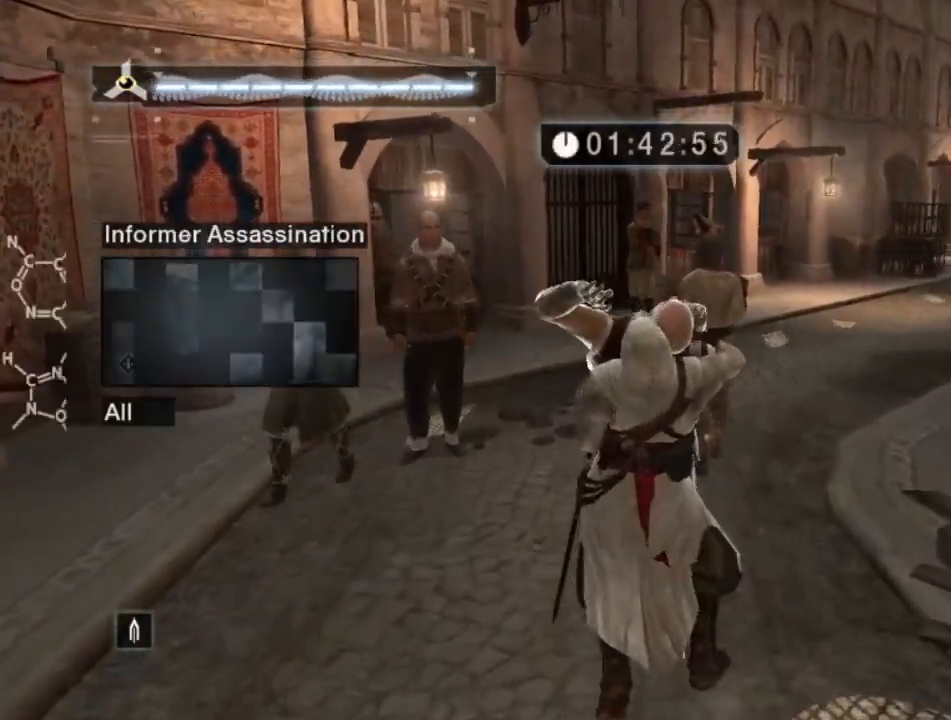
{"keys": [], "mouse": [], "mouse_move": "left", "events": [[117, "w", "up"]]}
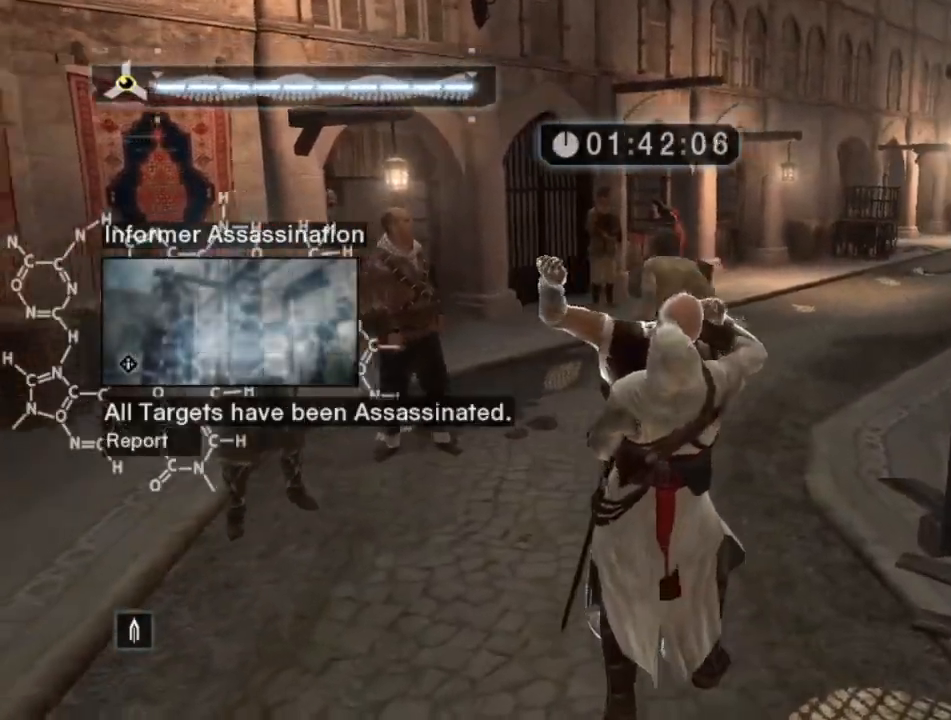
{"keys": [], "mouse": [], "mouse_move": "left", "events": []}
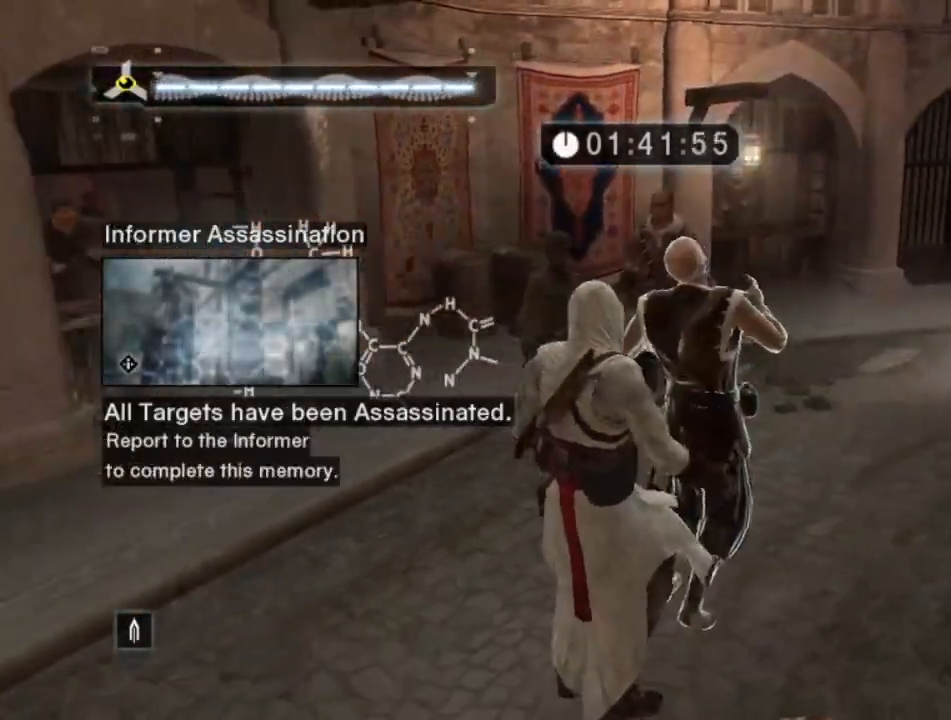
{"keys": ["w"], "mouse": [], "mouse_move": "left", "events": [[200, "w", "down"]]}
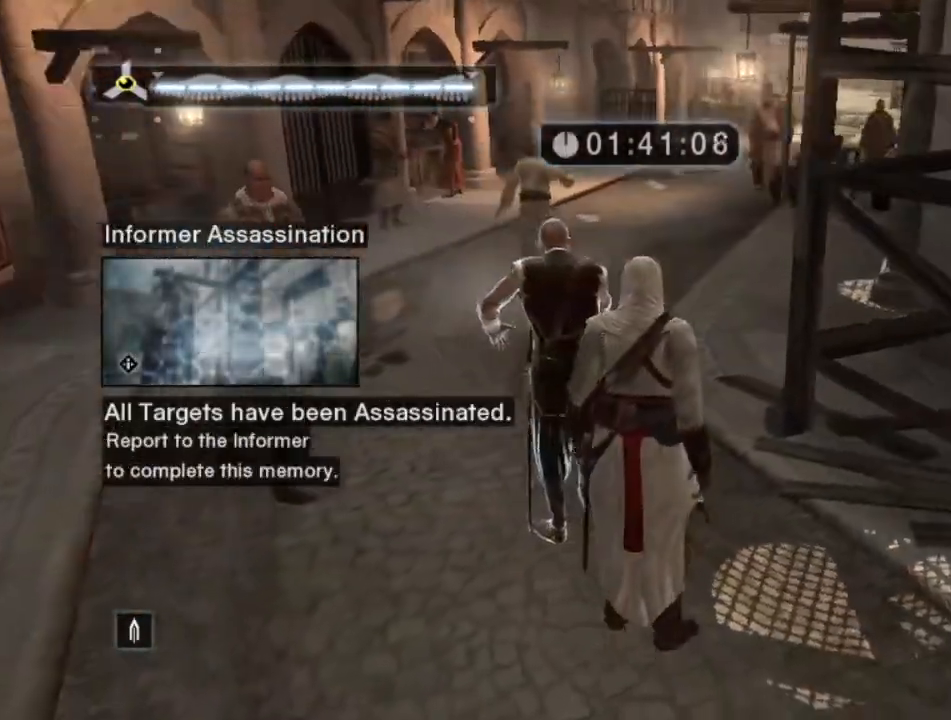
{"keys": ["d"], "mouse": [], "mouse_move": "left", "events": [[250, "d", "down"], [350, "w", "up"]]}
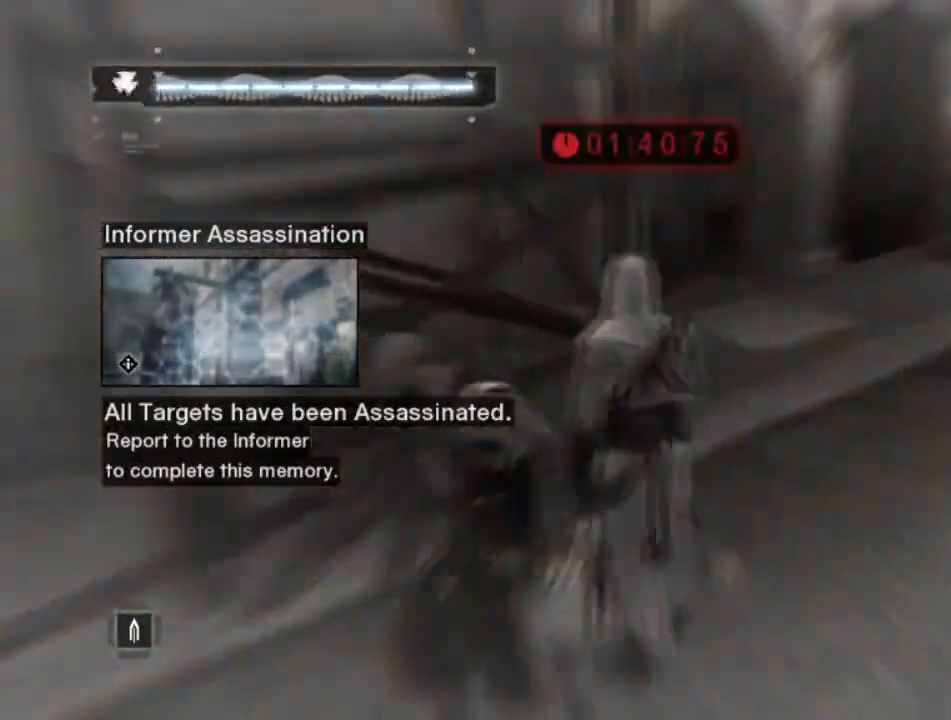
{"keys": ["shift", "w"], "mouse": [], "mouse_move": "up-right", "events": [[17, "w", "down"], [334, "shift", "down"], [467, "d", "up"]]}
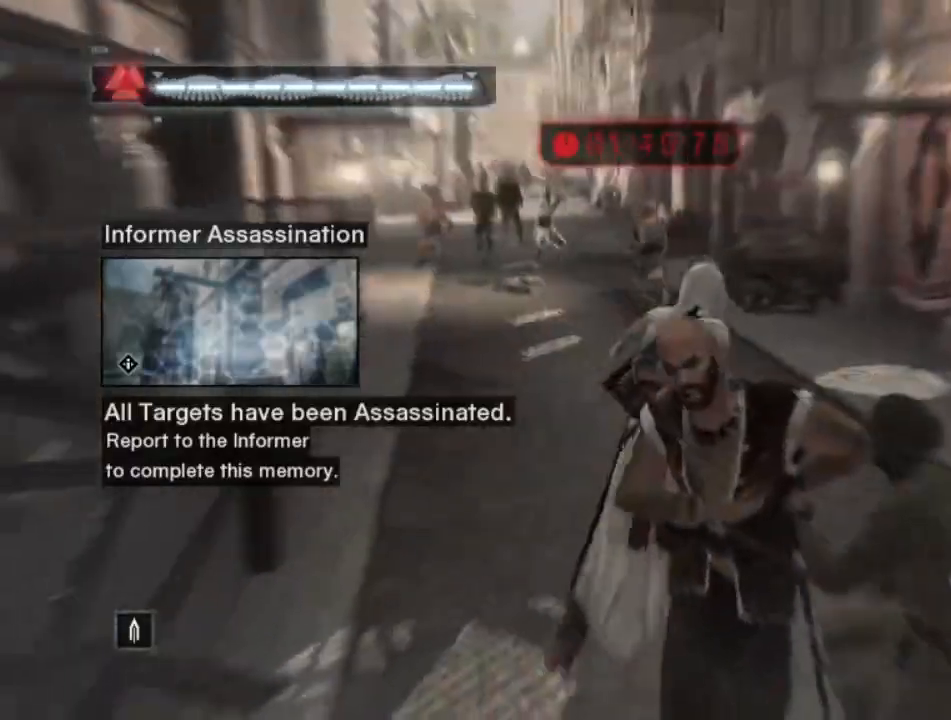
{"keys": ["shift", "w"], "mouse": [], "mouse_move": "left", "events": []}
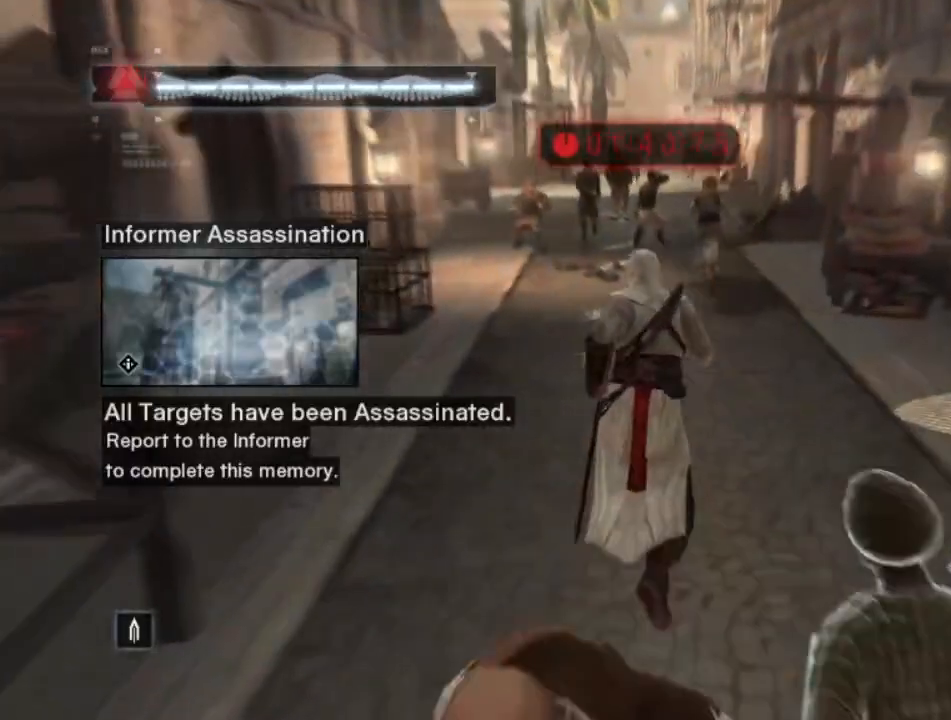
{"keys": ["shift", "space", "w"], "mouse": [], "mouse_move": "still", "events": [[84, "space", "down"]]}